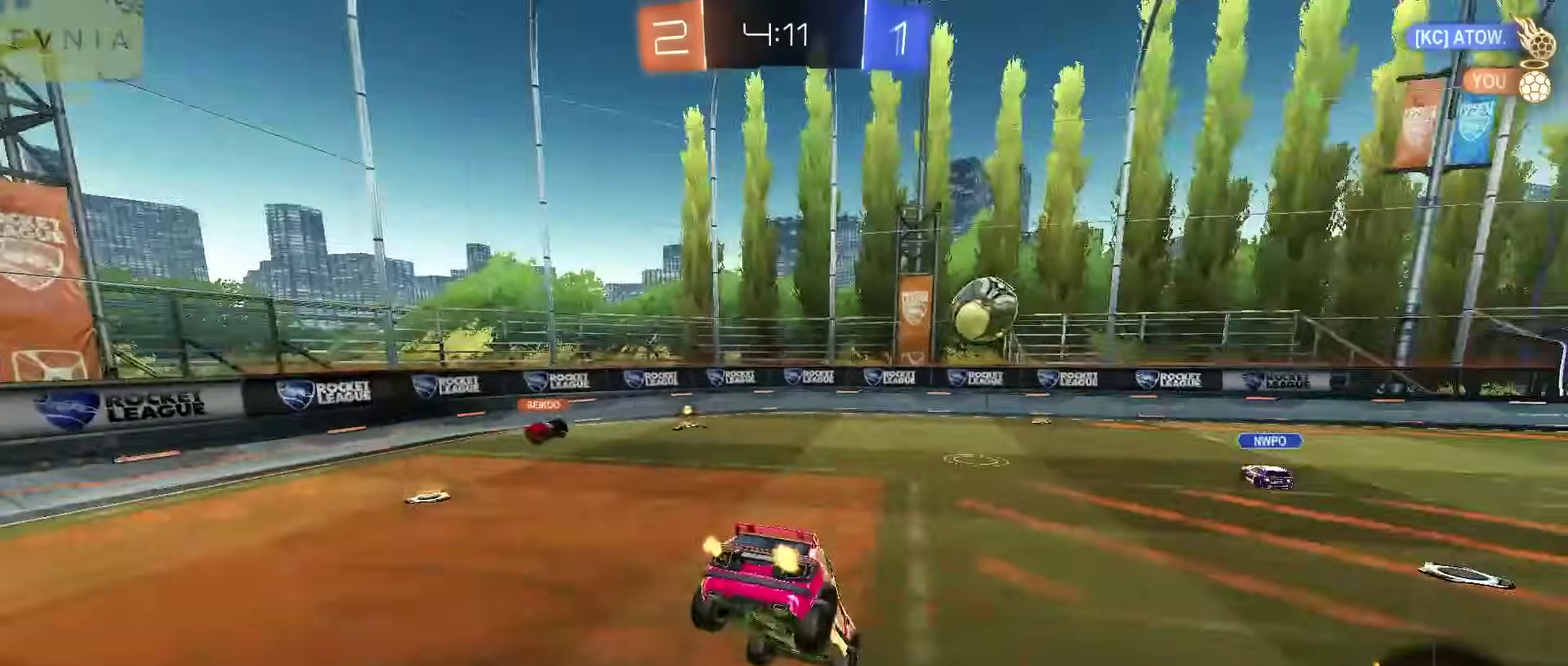
Gameplay with a controller (PlayStation layout); each line is a JSON object with the inputs held at the frame after it. "events" lists button and stick changes between this image and that frame as [ms after this image, input, new state], when the widget could be followed in between. Not read: L1.
{"buttons": ["R2"], "left_stick": "up-left", "right_stick": "center", "events": [[67, "left_stick", "down"], [167, "left_stick", "down-left"], [233, "left_stick", "left"], [283, "left_stick", "up-left"]]}
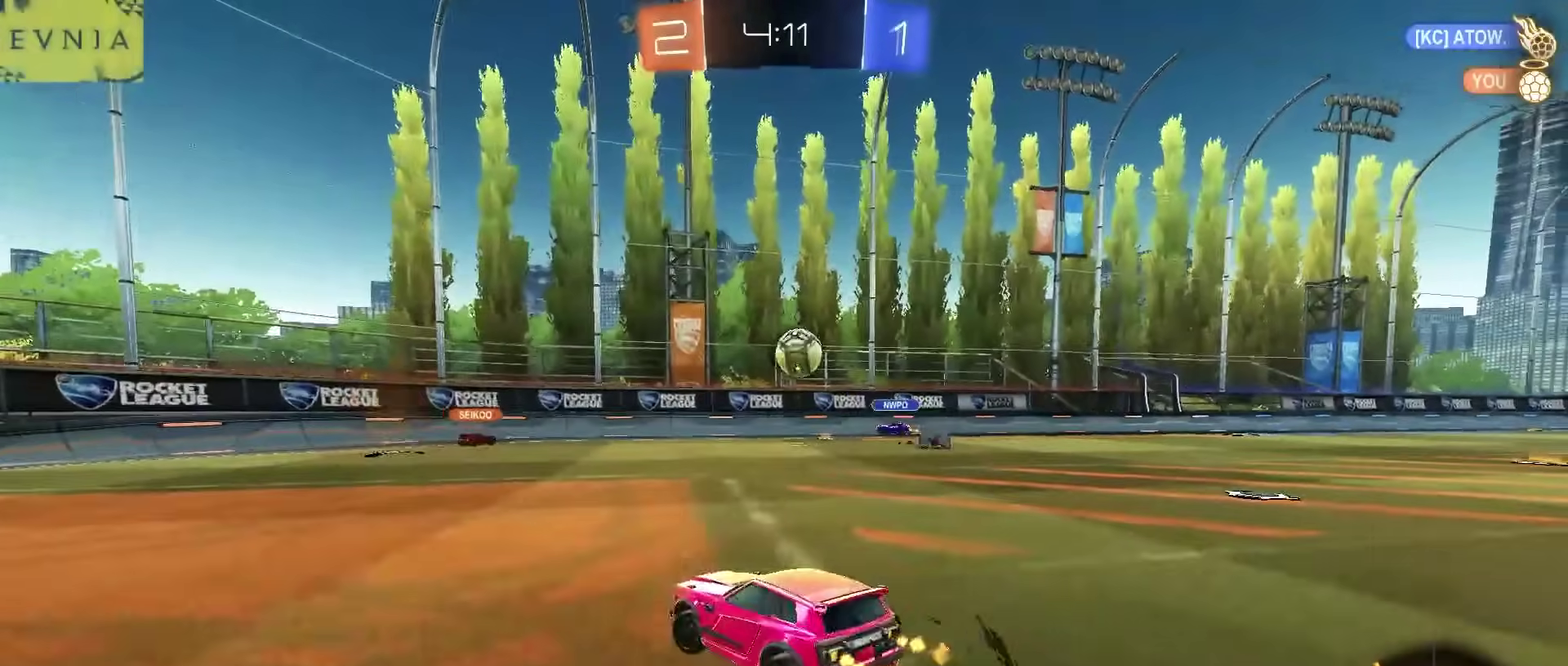
{"buttons": ["R2"], "left_stick": "center", "right_stick": "center", "events": [[217, "left_stick", "center"]]}
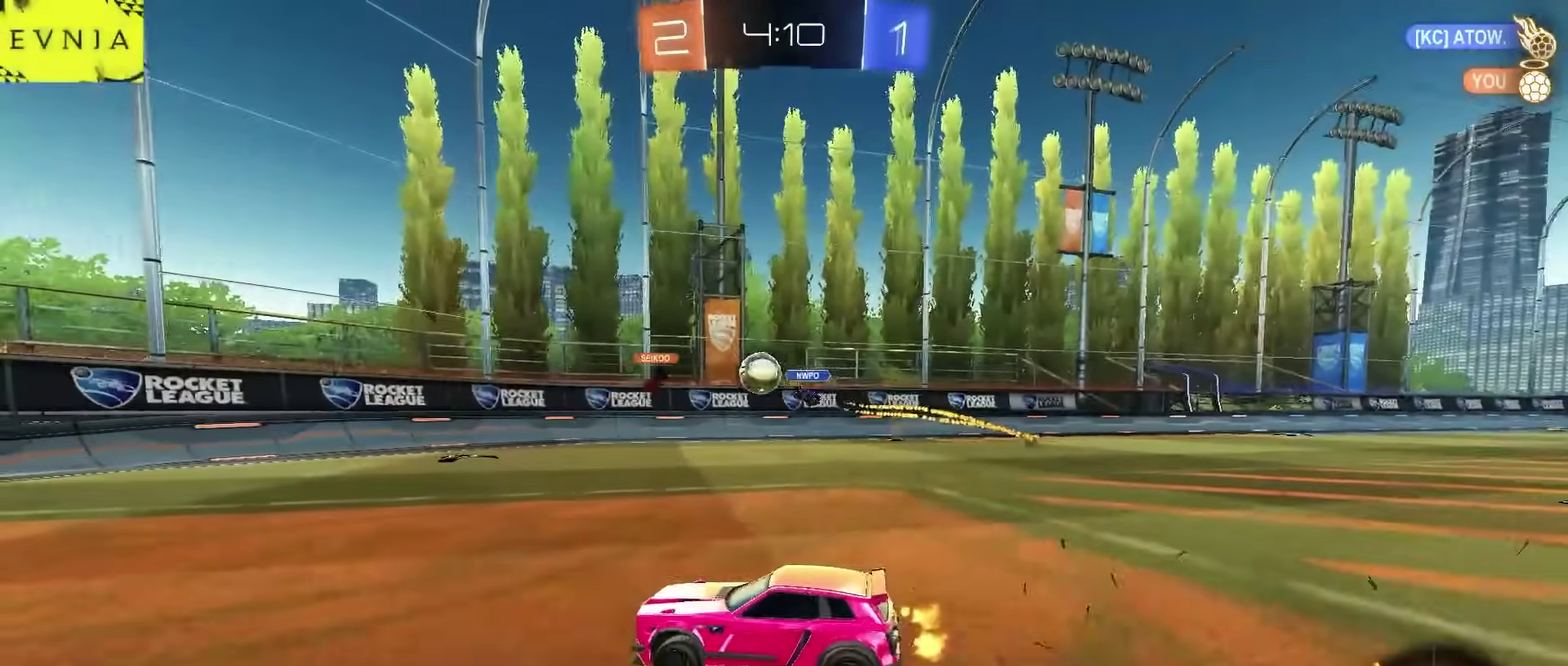
{"buttons": ["R2"], "left_stick": "up-right", "right_stick": "center", "events": [[117, "left_stick", "left"], [183, "left_stick", "center"], [467, "left_stick", "up-right"]]}
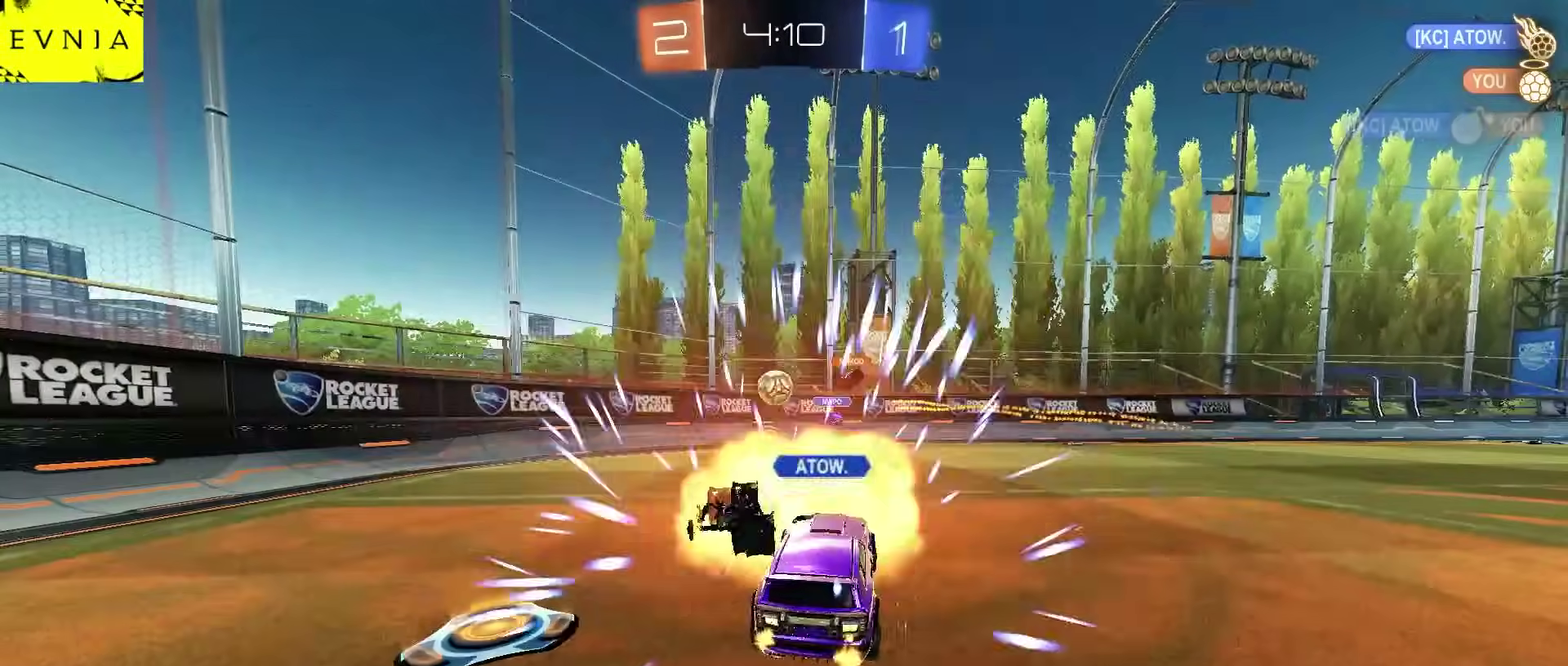
{"buttons": ["R2"], "left_stick": "center", "right_stick": "center", "events": [[33, "left_stick", "center"], [100, "left_stick", "up-left"], [200, "left_stick", "center"]]}
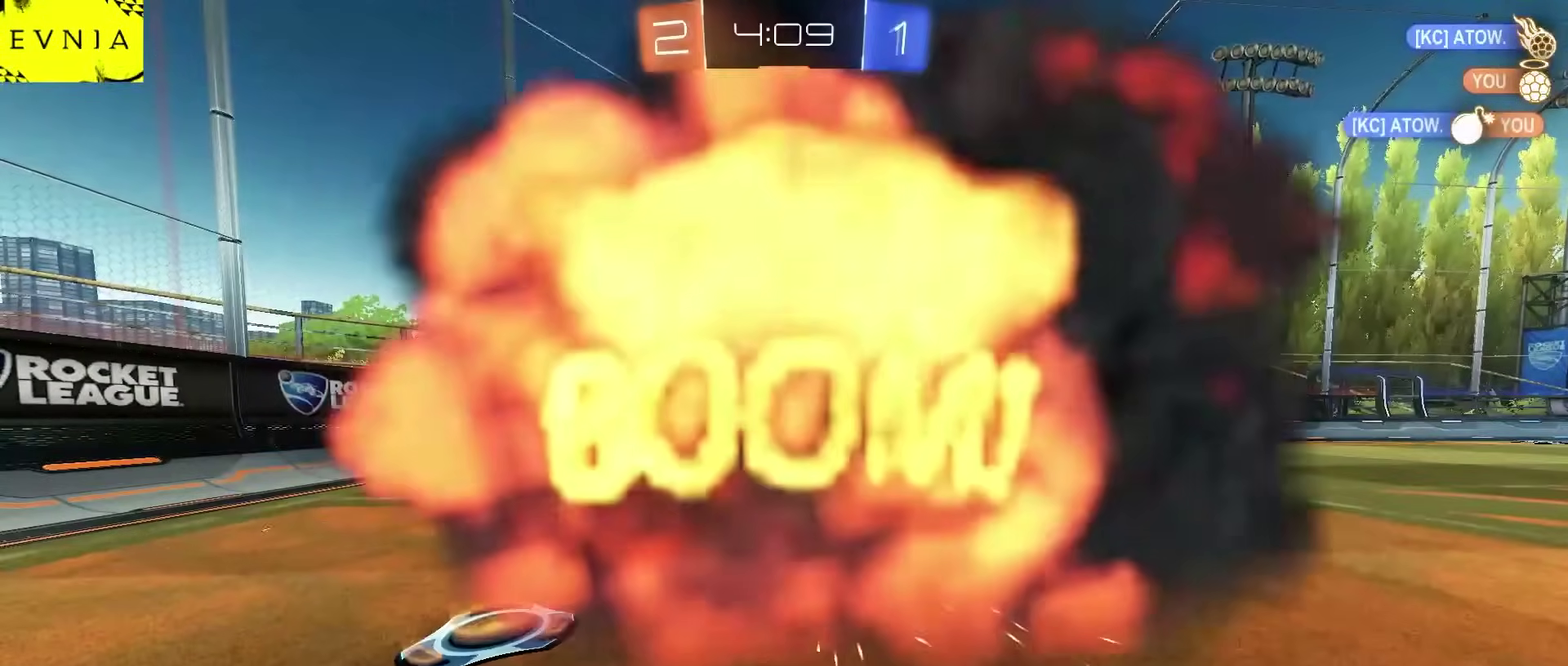
{"buttons": ["R2"], "left_stick": "center", "right_stick": "center", "events": []}
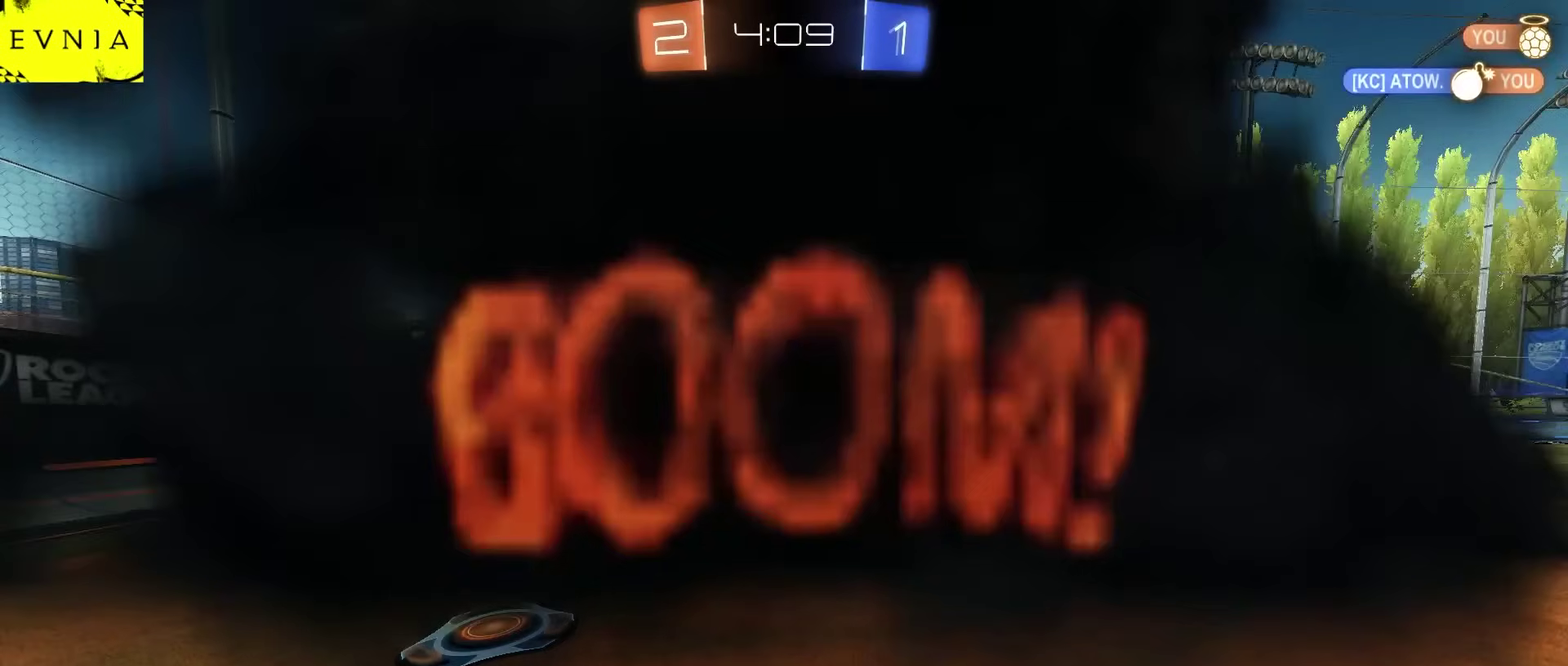
{"buttons": ["R2"], "left_stick": "center", "right_stick": "center", "events": []}
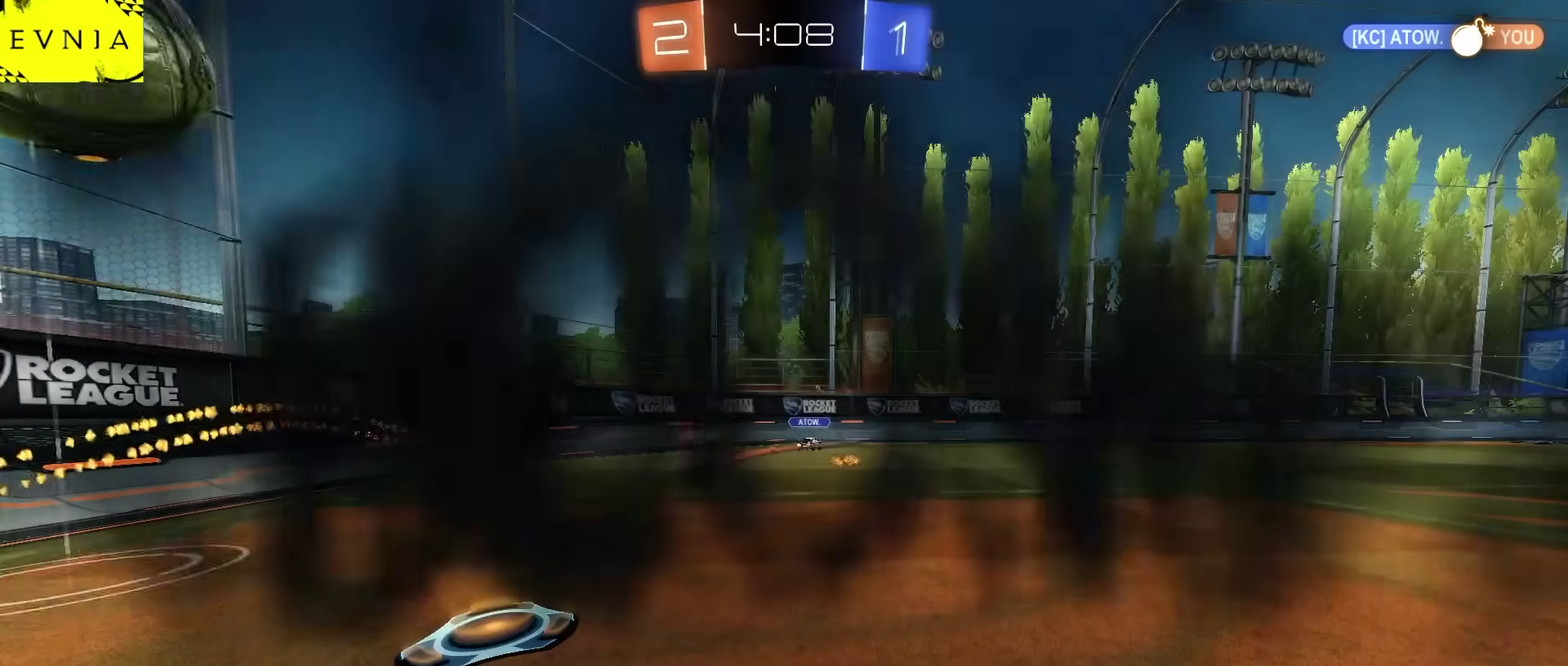
{"buttons": ["R2"], "left_stick": "center", "right_stick": "center", "events": []}
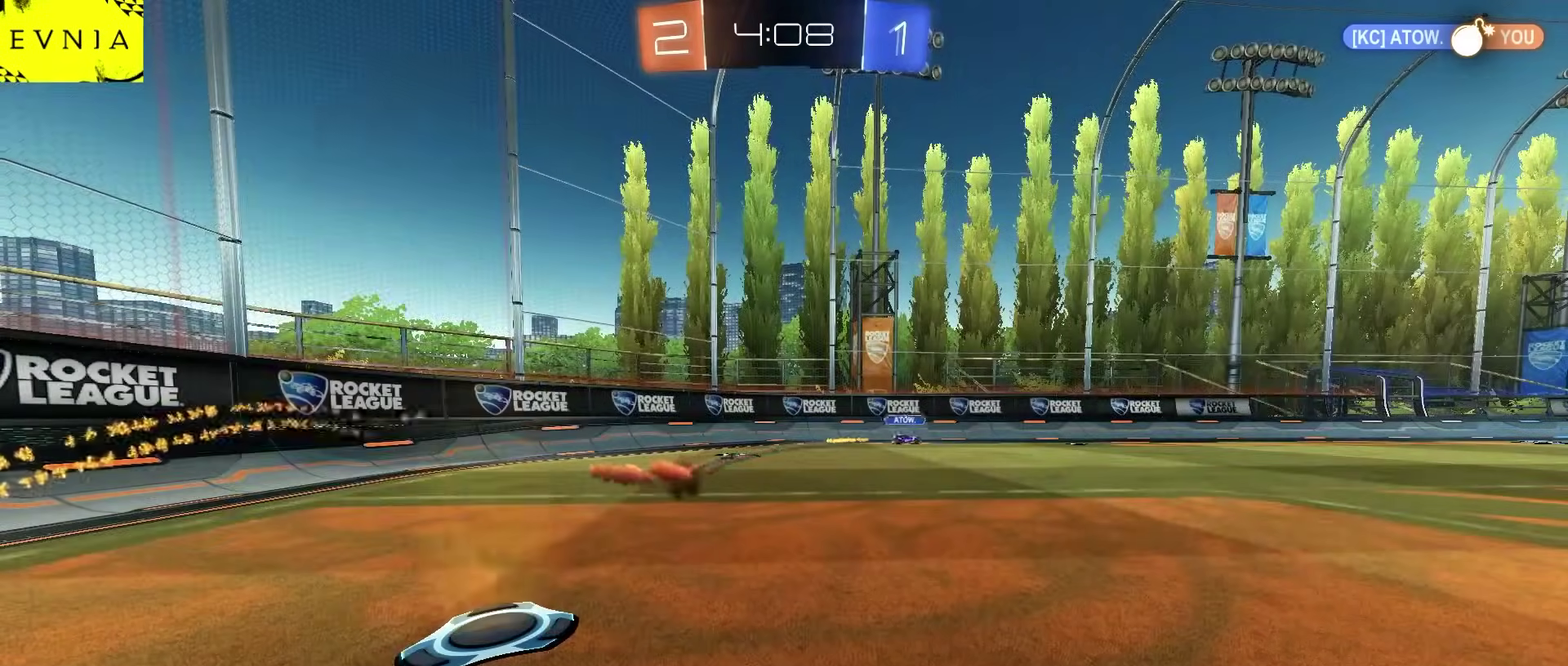
{"buttons": ["R2"], "left_stick": "center", "right_stick": "center", "events": []}
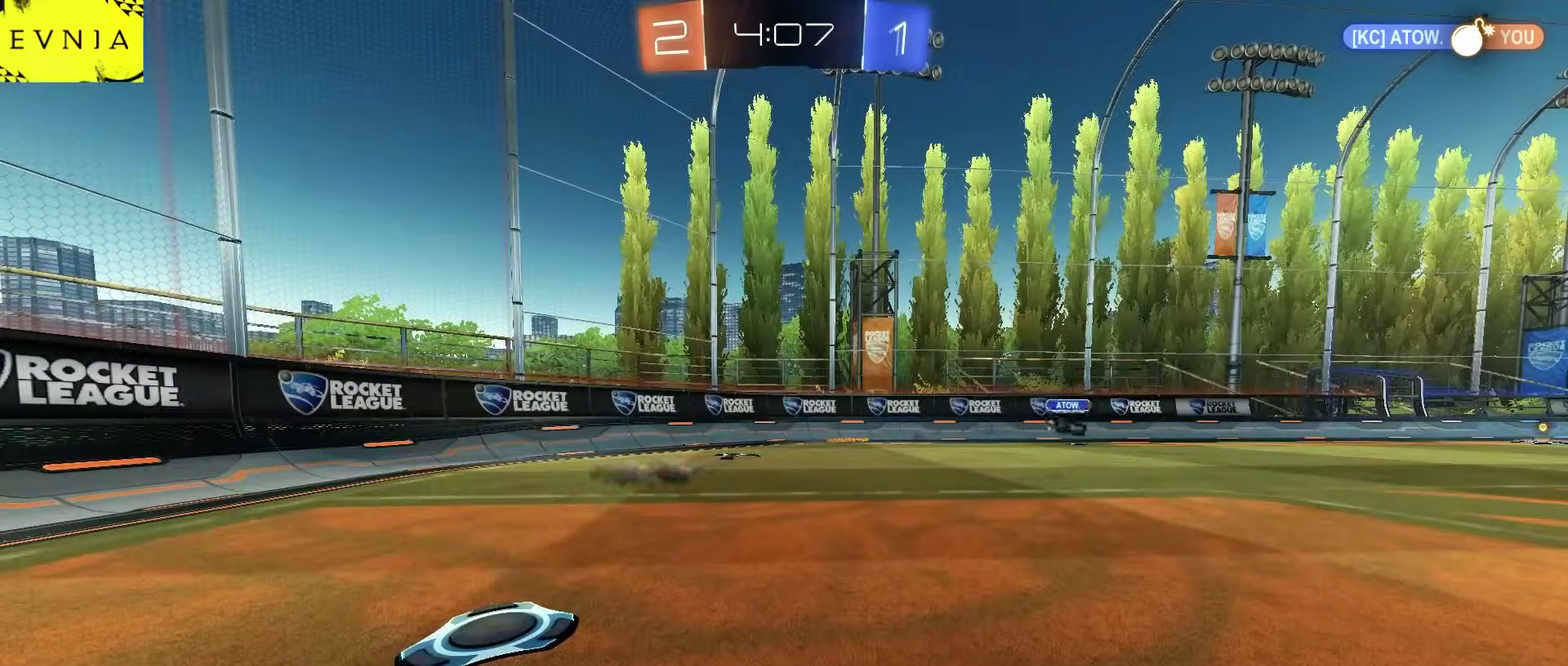
{"buttons": ["R2"], "left_stick": "center", "right_stick": "center", "events": []}
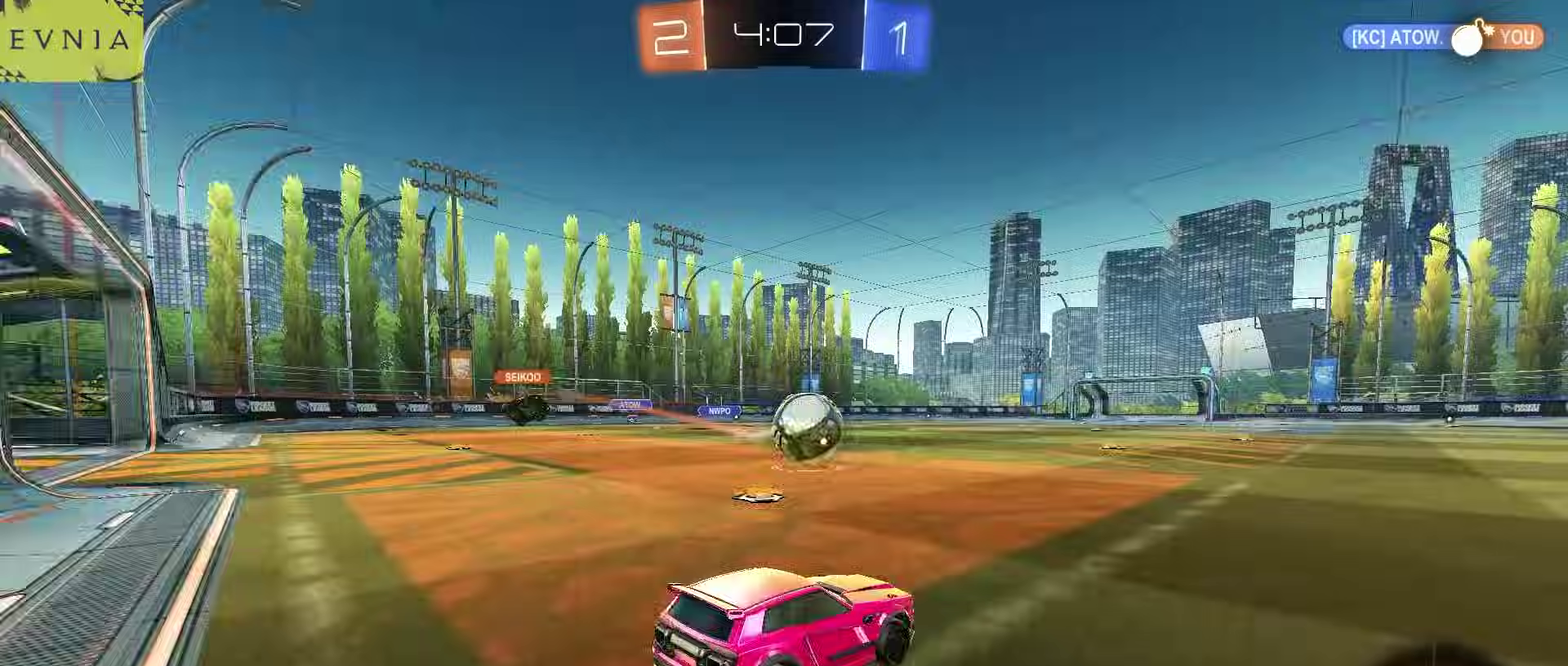
{"buttons": ["R2"], "left_stick": "right", "right_stick": "center", "events": [[233, "left_stick", "right"]]}
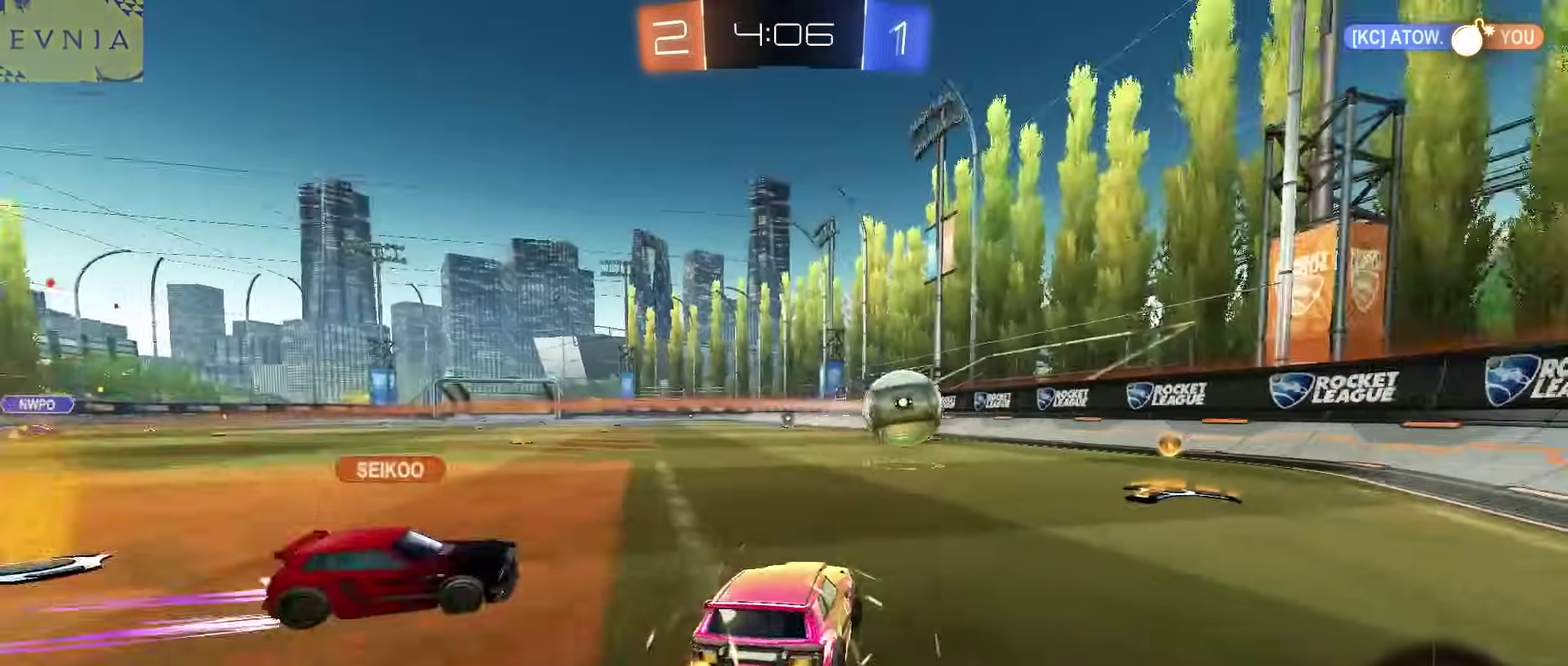
{"buttons": ["R2"], "left_stick": "left", "right_stick": "center", "events": [[183, "left_stick", "center"], [250, "left_stick", "left"]]}
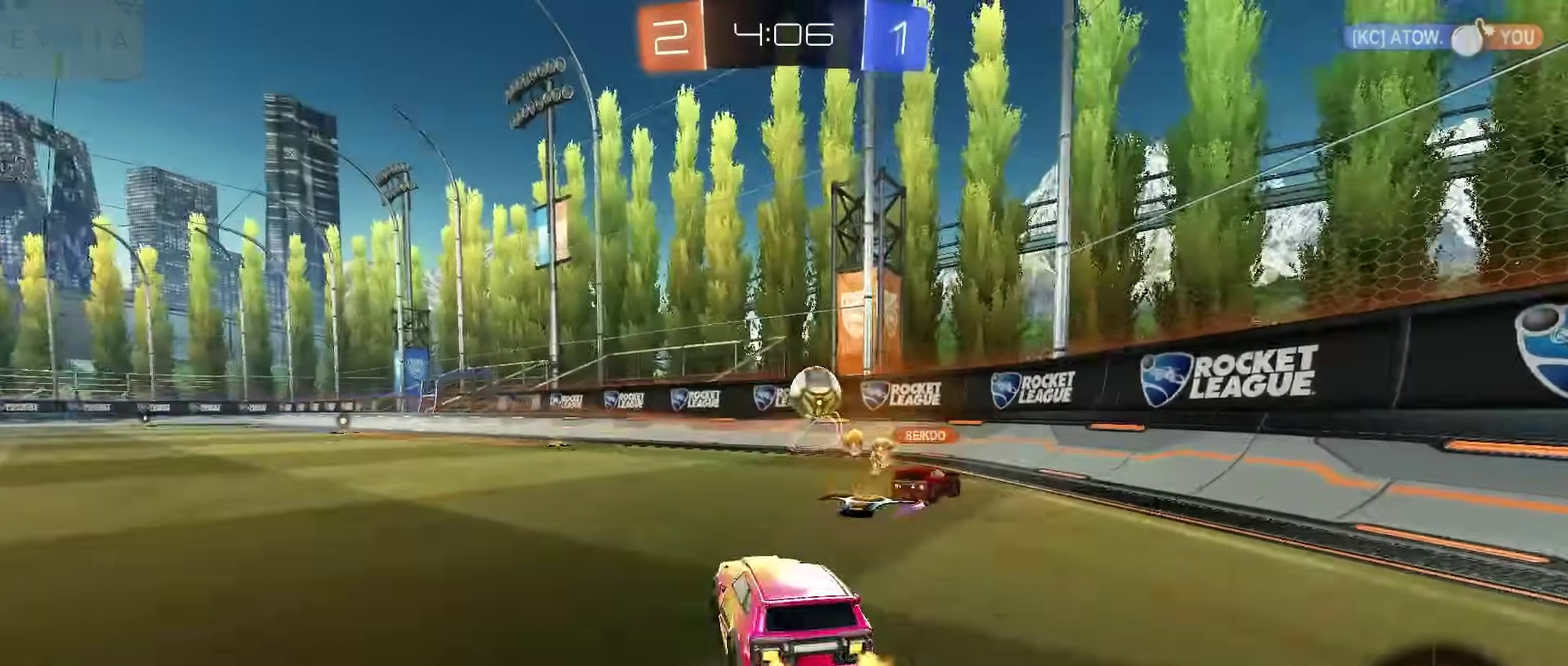
{"buttons": ["R2"], "left_stick": "left", "right_stick": "center", "events": []}
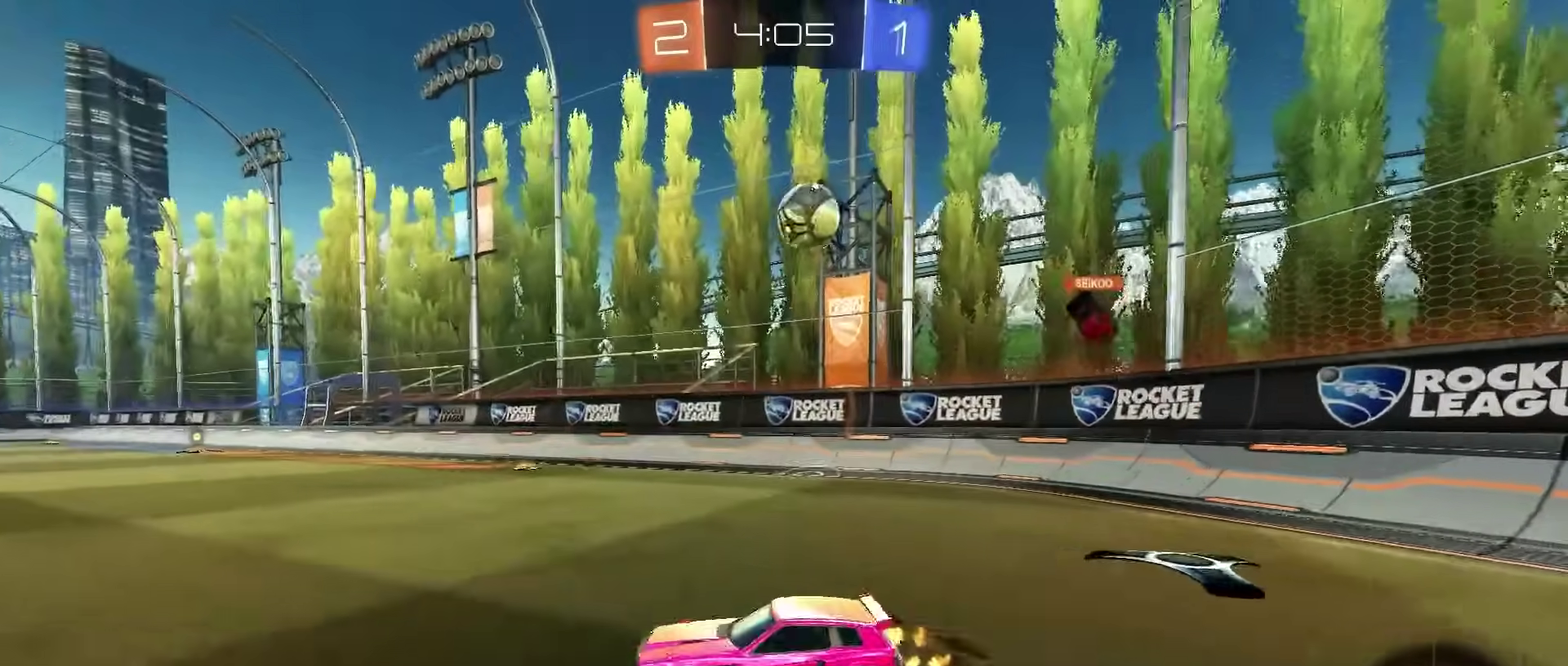
{"buttons": ["R2"], "left_stick": "center", "right_stick": "center", "events": [[400, "left_stick", "center"]]}
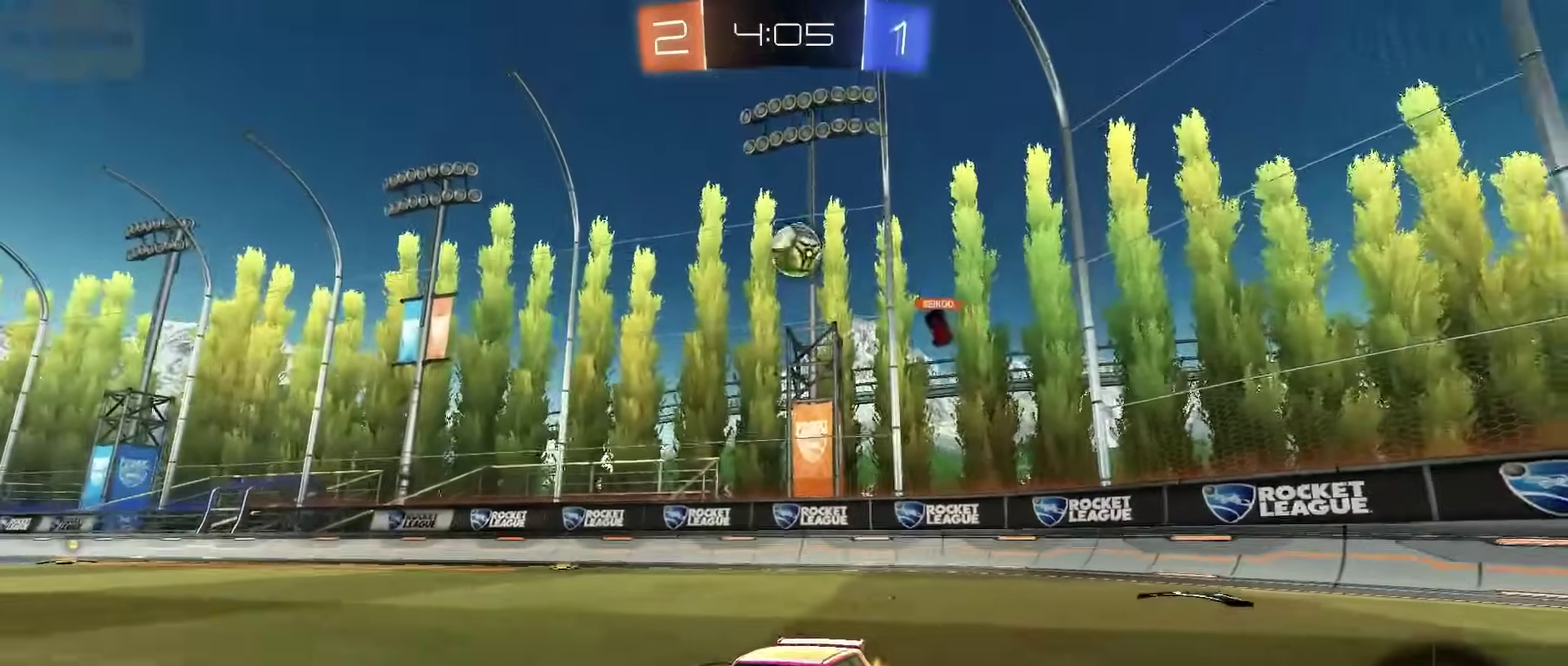
{"buttons": ["R2"], "left_stick": "center", "right_stick": "center", "events": [[17, "CROSS", "down"], [50, "left_stick", "up"], [100, "CROSS", "up"], [150, "CROSS", "down"], [283, "CROSS", "up"], [283, "left_stick", "center"]]}
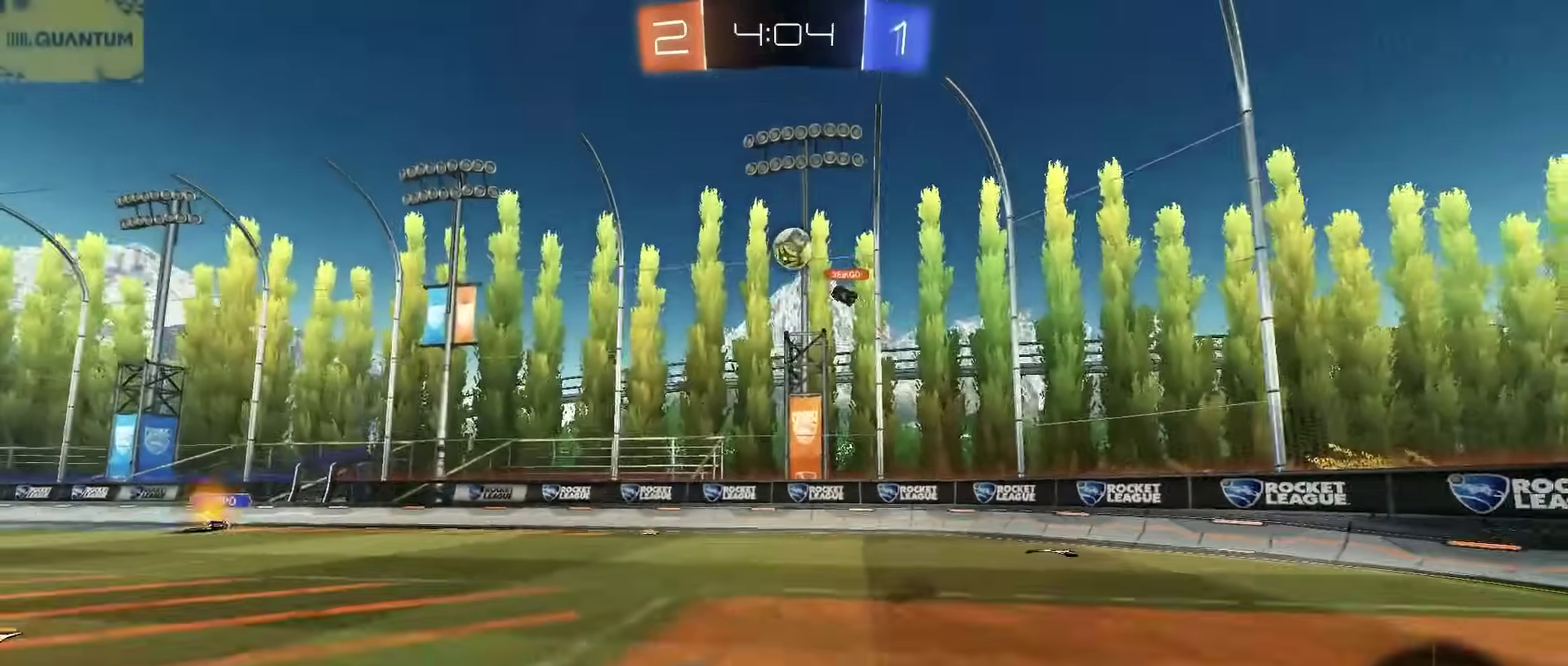
{"buttons": ["R2"], "left_stick": "center", "right_stick": "center", "events": []}
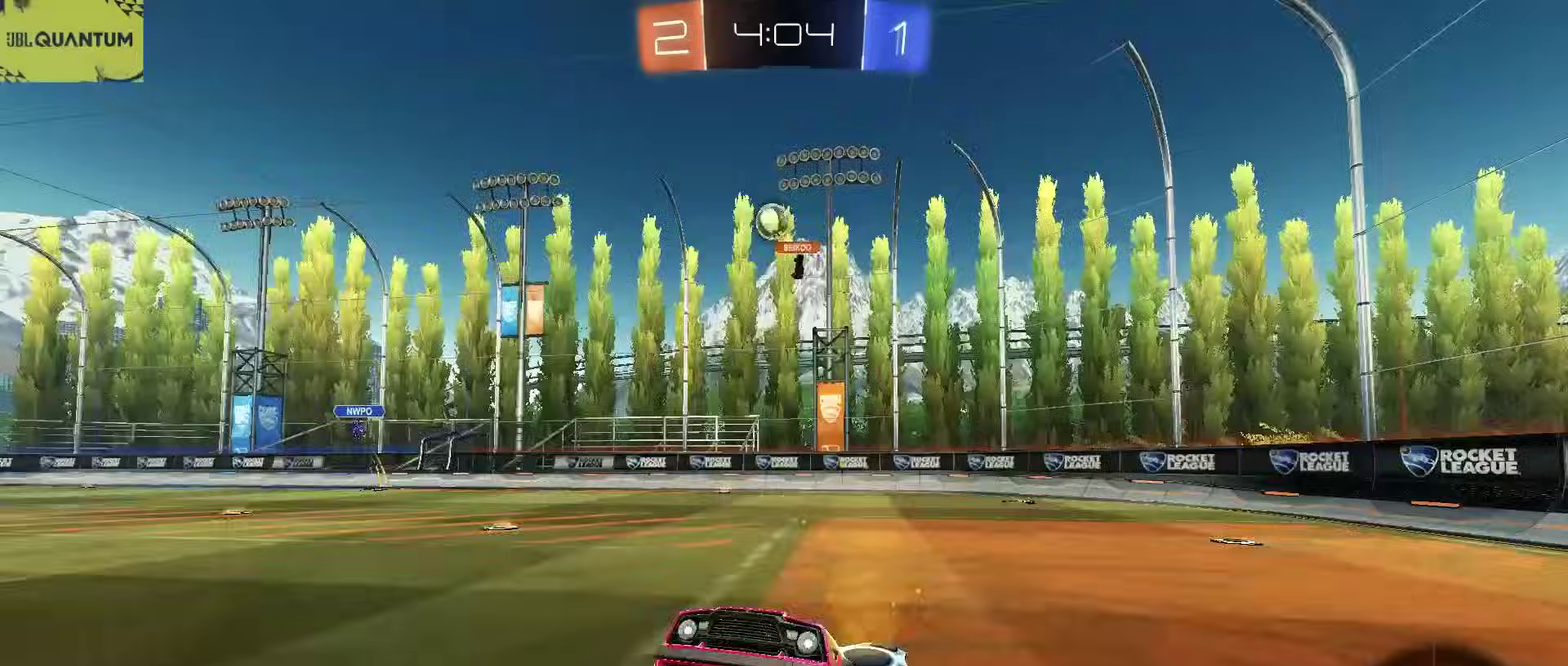
{"buttons": ["R2"], "left_stick": "right", "right_stick": "center", "events": [[467, "left_stick", "right"]]}
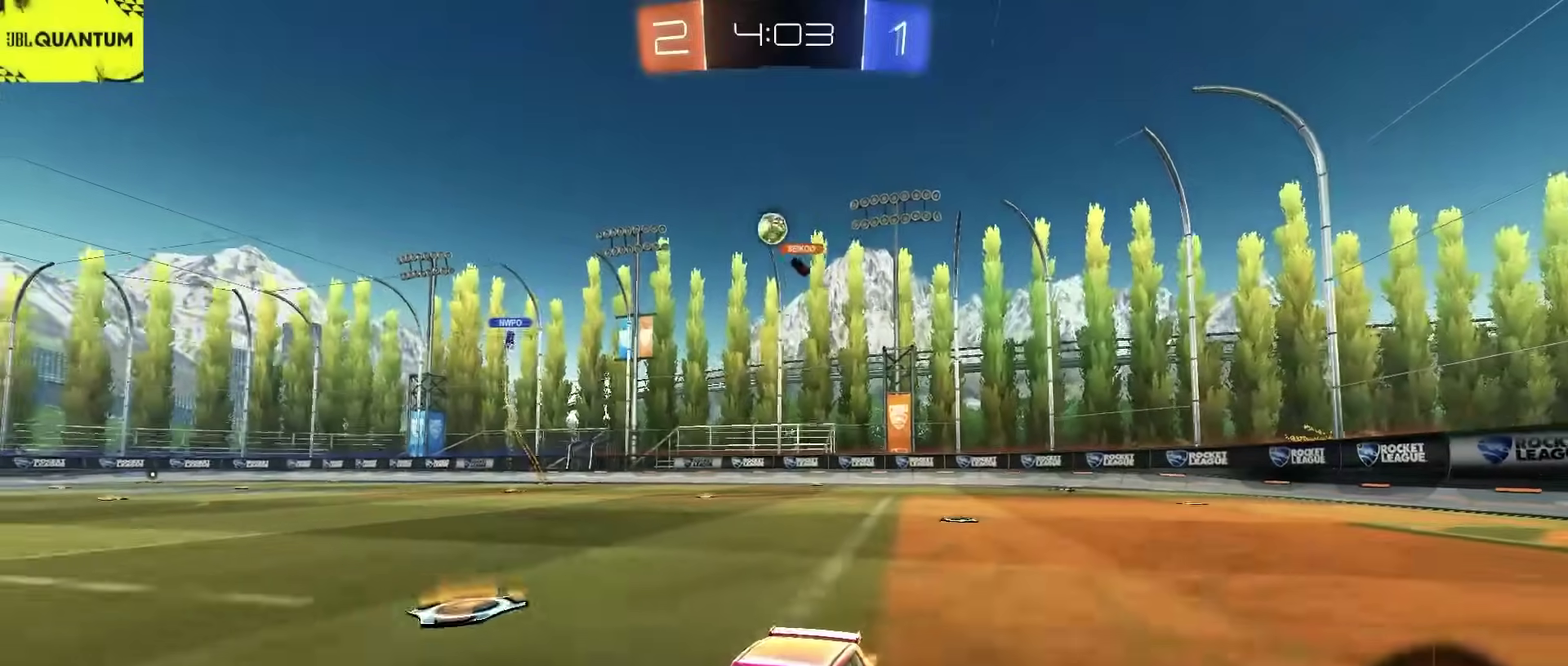
{"buttons": ["R2"], "left_stick": "center", "right_stick": "center", "events": [[83, "left_stick", "center"], [183, "left_stick", "left"], [367, "left_stick", "center"]]}
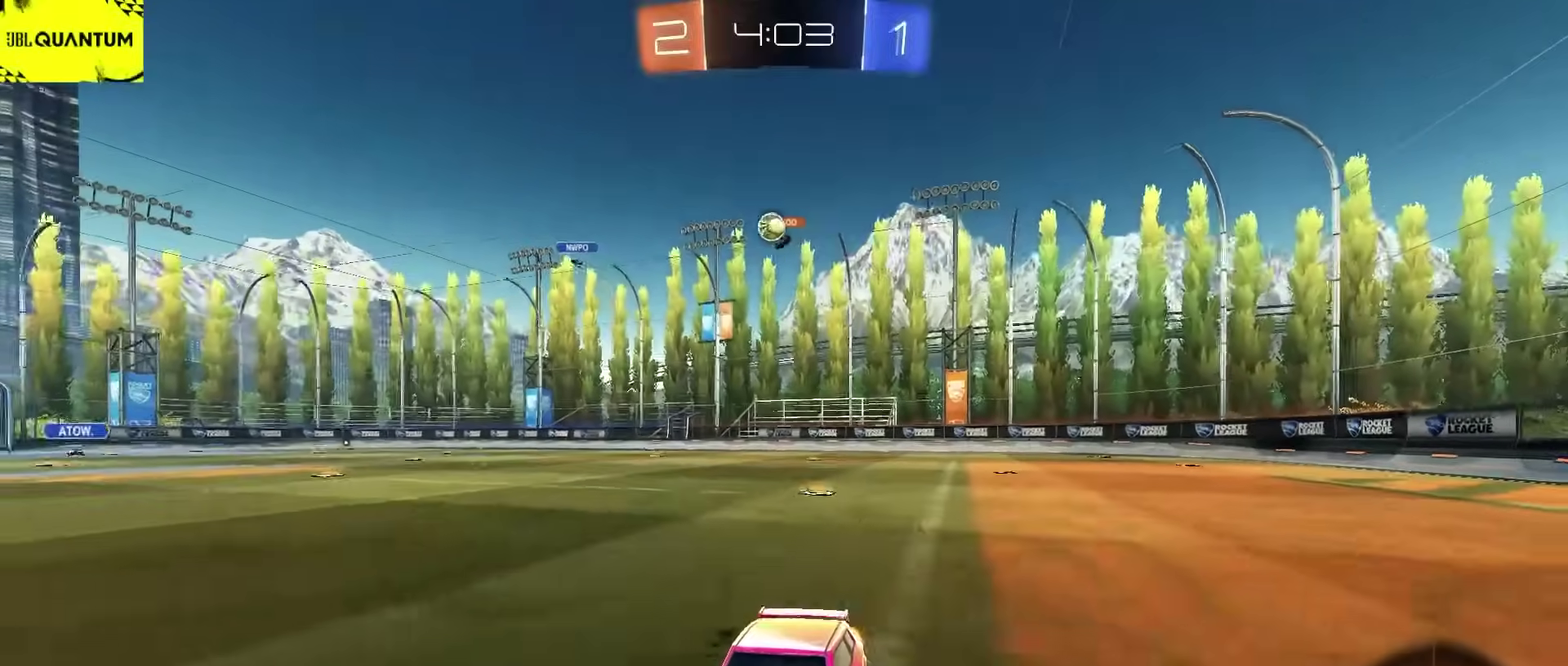
{"buttons": [], "left_stick": "left", "right_stick": "center", "events": [[117, "R2", "up"], [200, "left_stick", "left"], [333, "left_stick", "center"], [417, "left_stick", "left"]]}
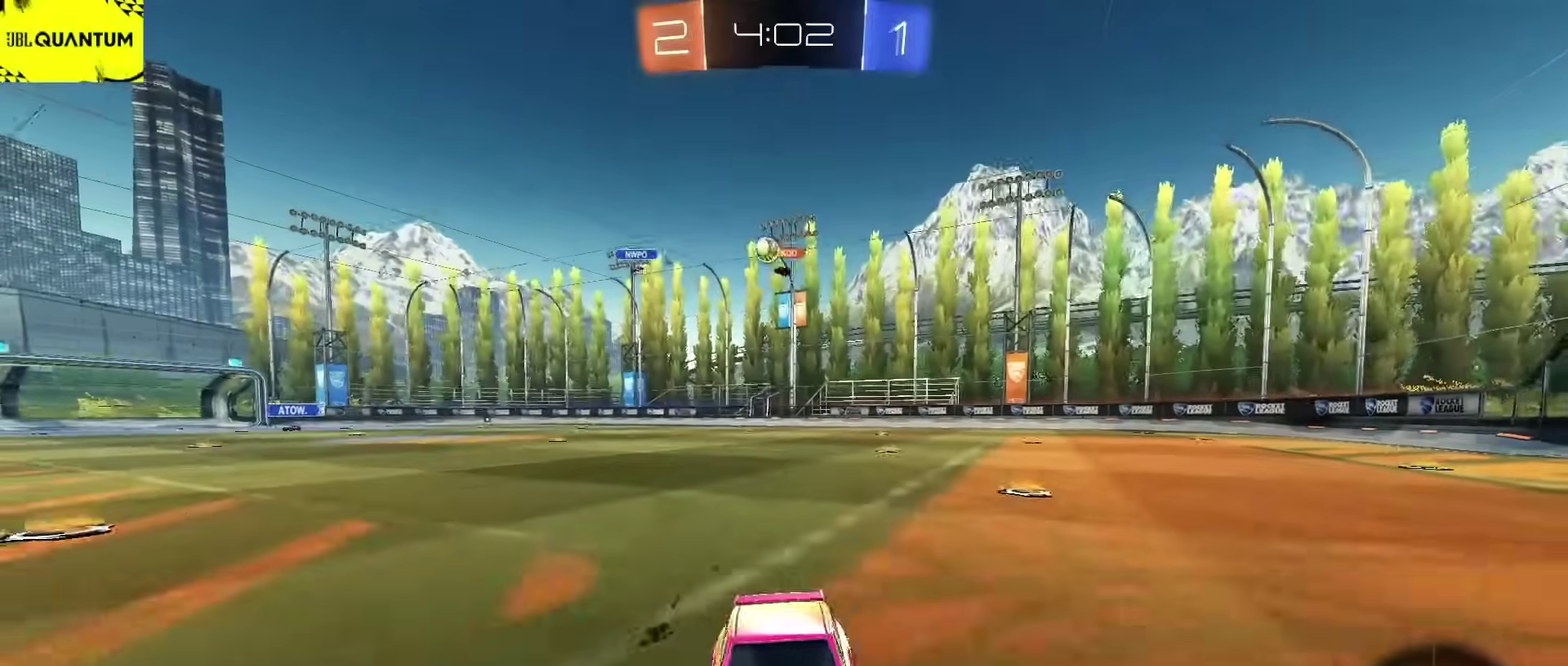
{"buttons": ["R2"], "left_stick": "right", "right_stick": "center", "events": [[50, "R2", "down"], [133, "left_stick", "center"], [500, "left_stick", "right"]]}
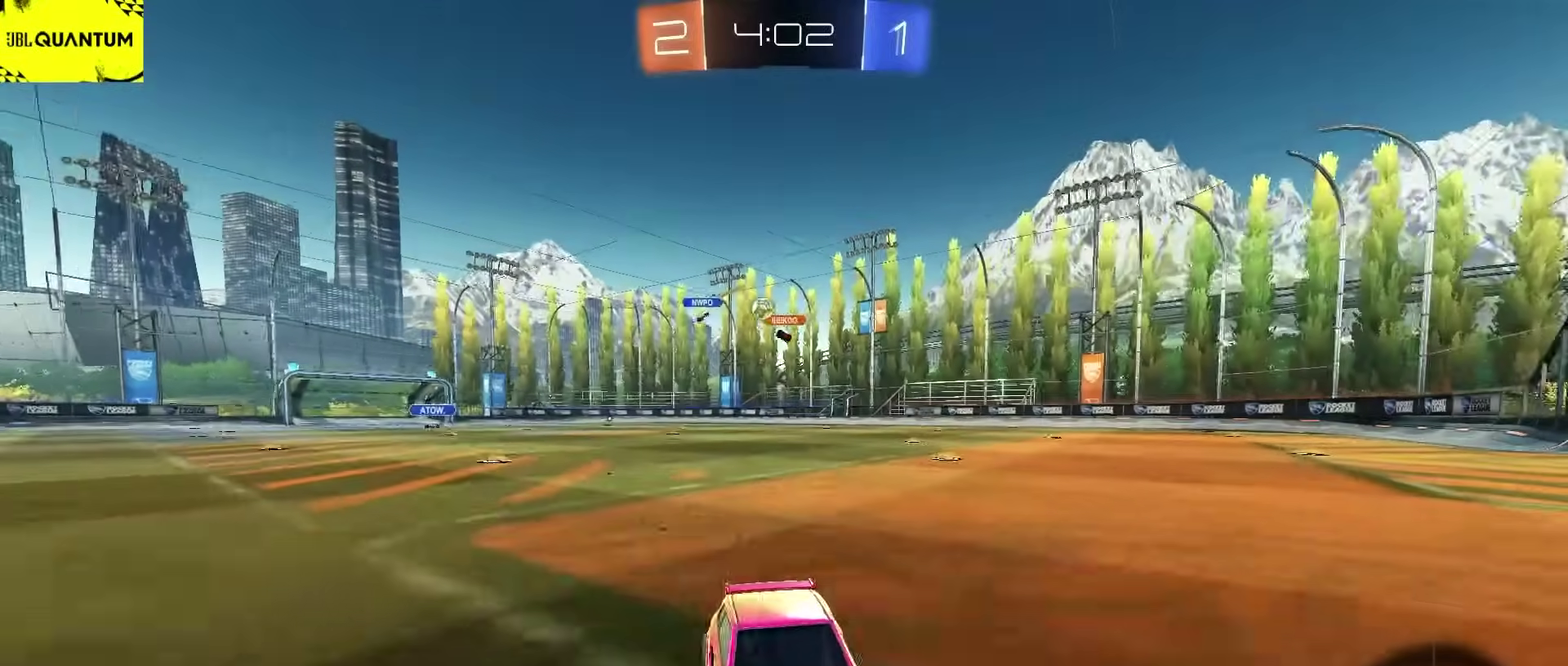
{"buttons": ["SQUARE", "R2"], "left_stick": "left", "right_stick": "center", "events": [[350, "left_stick", "center"], [417, "left_stick", "left"], [450, "SQUARE", "down"]]}
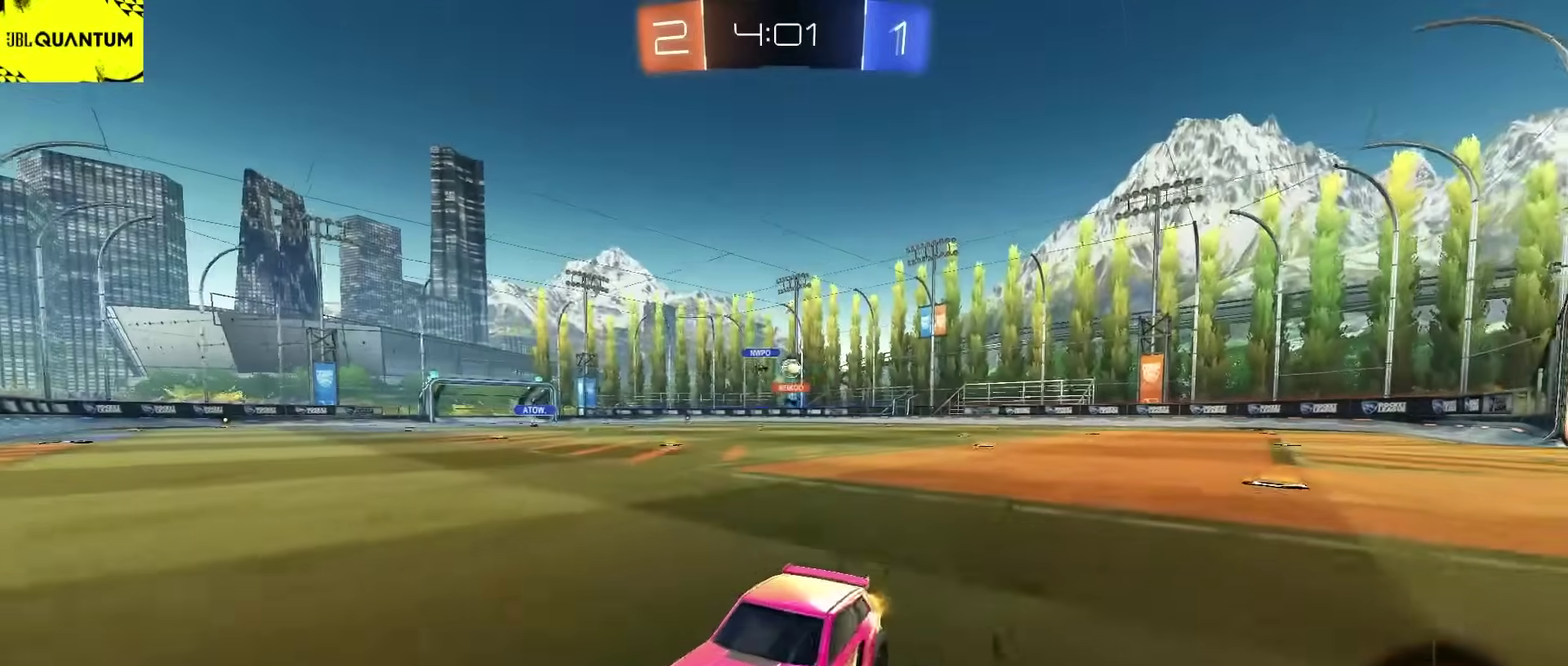
{"buttons": ["CIRCLE", "R2"], "left_stick": "left", "right_stick": "center", "events": [[50, "SQUARE", "up"], [233, "CIRCLE", "down"]]}
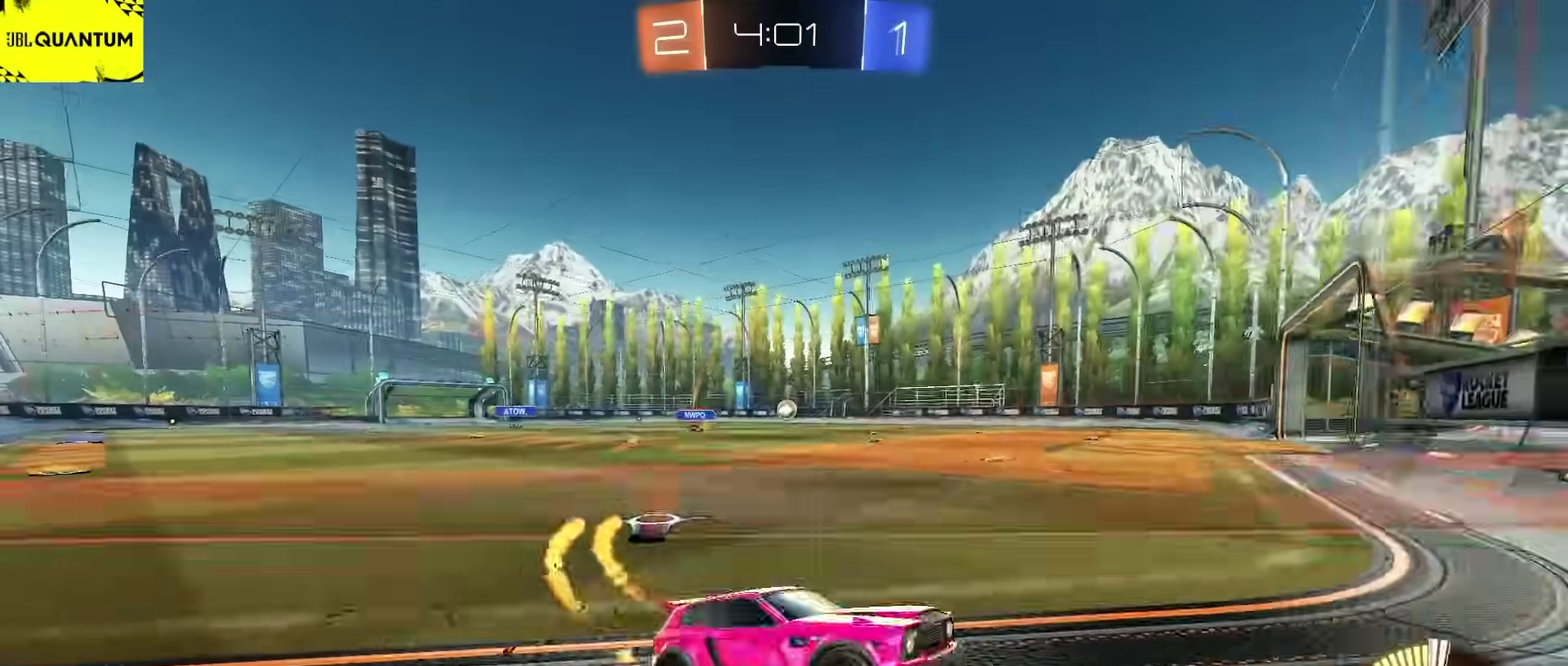
{"buttons": ["CIRCLE", "R2"], "left_stick": "center", "right_stick": "center", "events": [[150, "CROSS", "down"], [400, "left_stick", "up-right"], [483, "CROSS", "up"], [483, "left_stick", "center"]]}